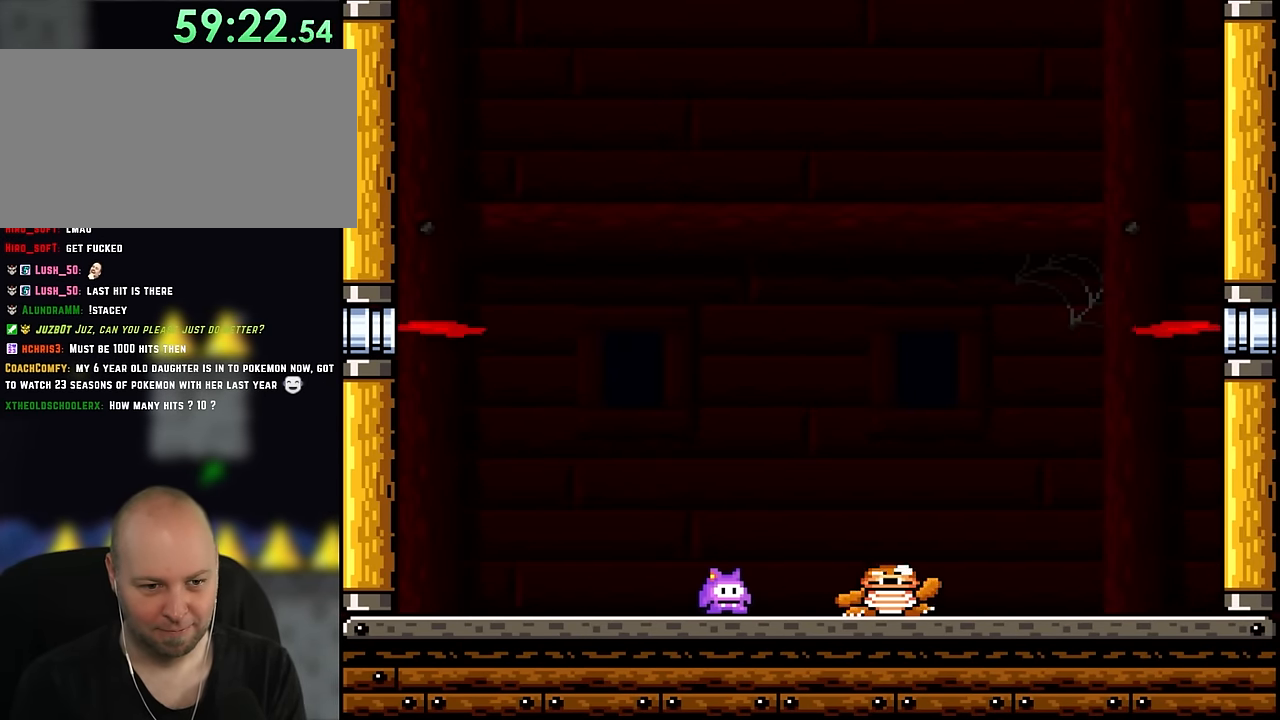
Gameplay with a controller (Nintendo layout); each line is a JSON object with the inputs held at the frame after it. "events" lists button and stick changes between this image and that frame as [ms after this image, input, new state], when the widget could be followed in between. Not read: L3 R3.
{"buttons": ["Y"], "events": []}
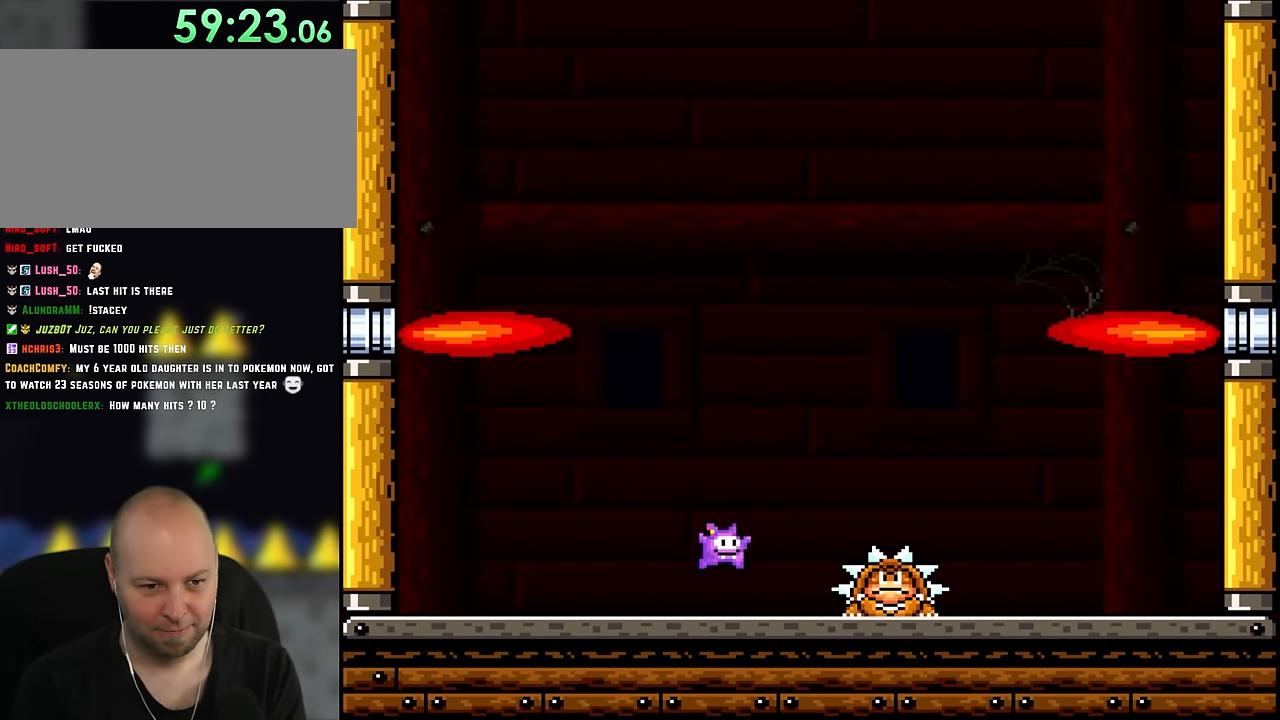
{"buttons": ["B", "Y", "DPAD_UP", "DPAD_LEFT"], "events": [[33, "B", "down"], [116, "DPAD_RIGHT", "down"], [416, "B", "up"], [466, "B", "down"], [466, "DPAD_UP", "down"], [500, "DPAD_LEFT", "down"], [500, "DPAD_RIGHT", "up"]]}
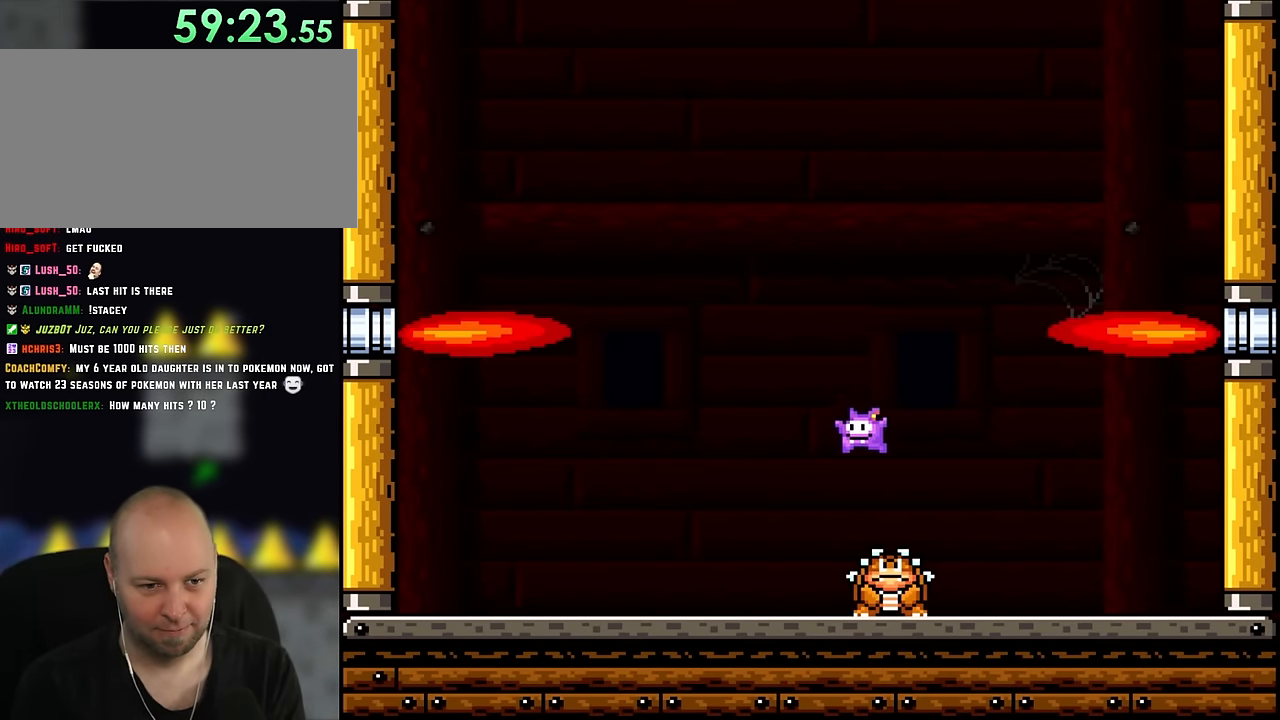
{"buttons": ["B", "Y", "DPAD_LEFT"], "events": [[33, "DPAD_UP", "up"], [166, "DPAD_LEFT", "up"], [166, "DPAD_UP", "down"], [200, "DPAD_RIGHT", "down"], [200, "DPAD_UP", "up"], [300, "DPAD_UP", "down"], [350, "DPAD_LEFT", "down"], [350, "DPAD_RIGHT", "up"], [350, "DPAD_UP", "up"]]}
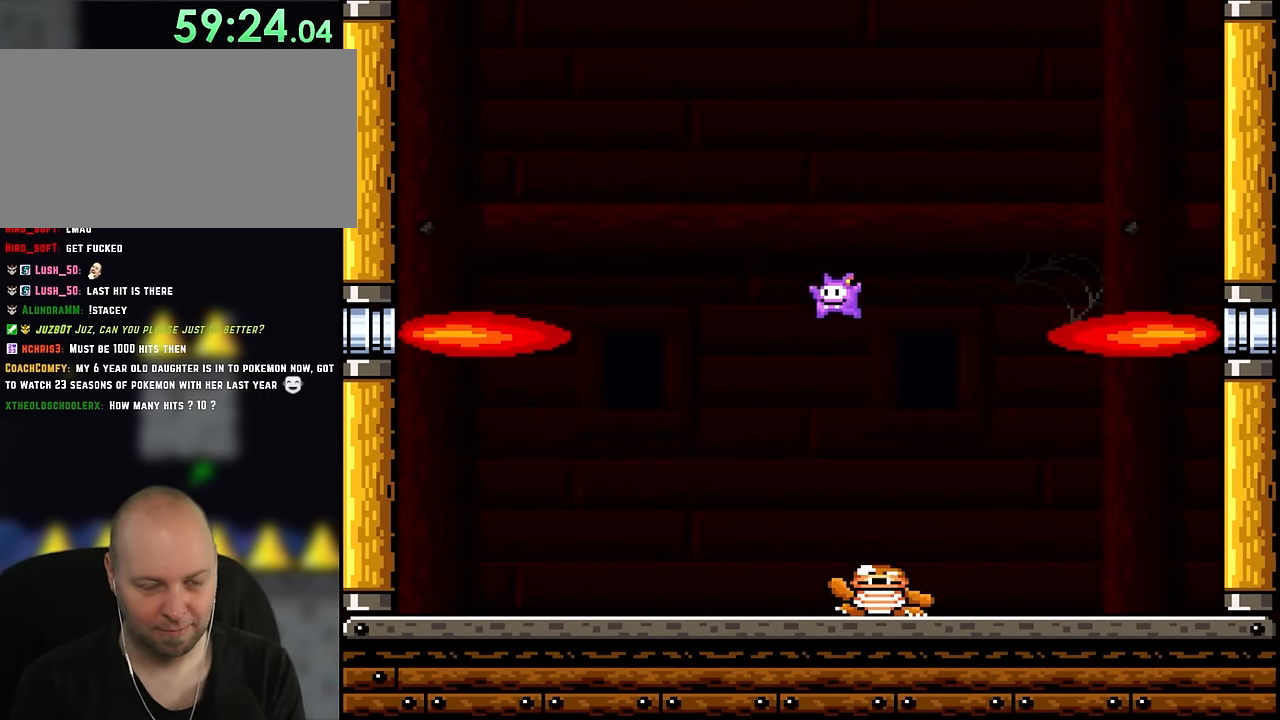
{"buttons": ["Y", "DPAD_RIGHT"], "events": [[83, "B", "up"], [383, "DPAD_LEFT", "up"], [383, "DPAD_UP", "down"], [416, "DPAD_RIGHT", "down"], [416, "DPAD_UP", "up"]]}
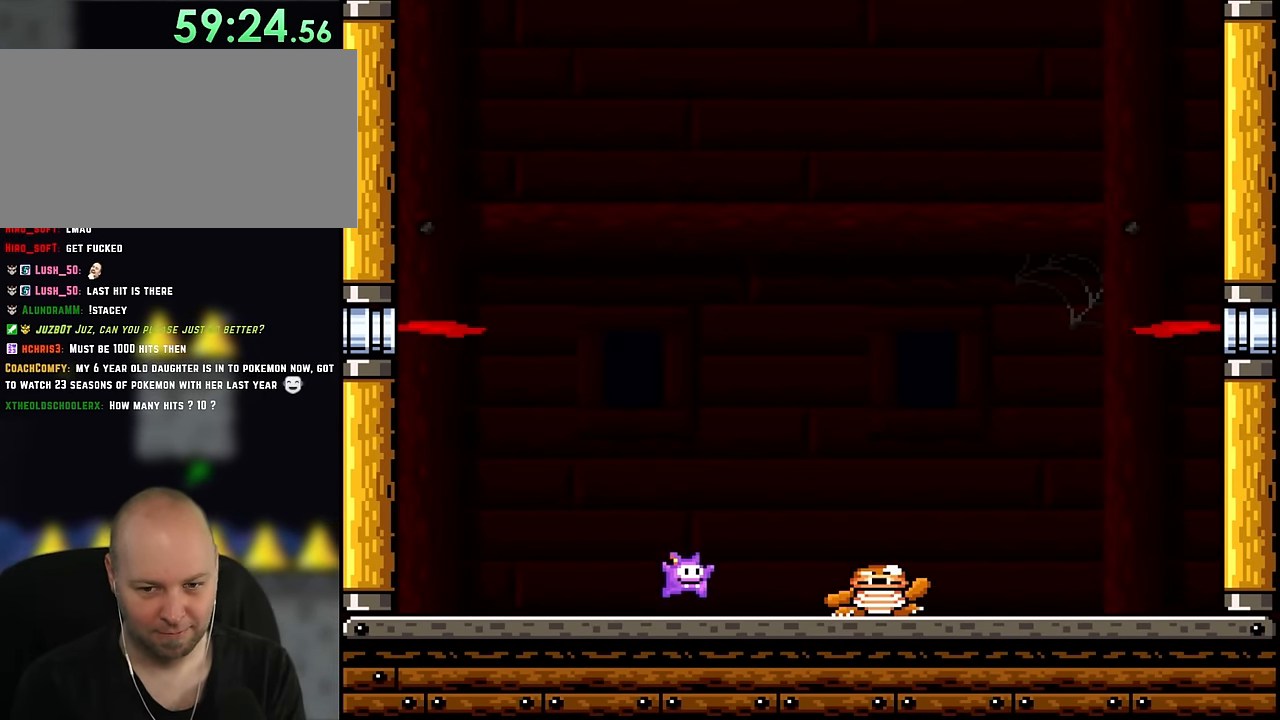
{"buttons": ["Y", "DPAD_RIGHT"], "events": [[83, "DPAD_RIGHT", "up"], [450, "DPAD_RIGHT", "down"]]}
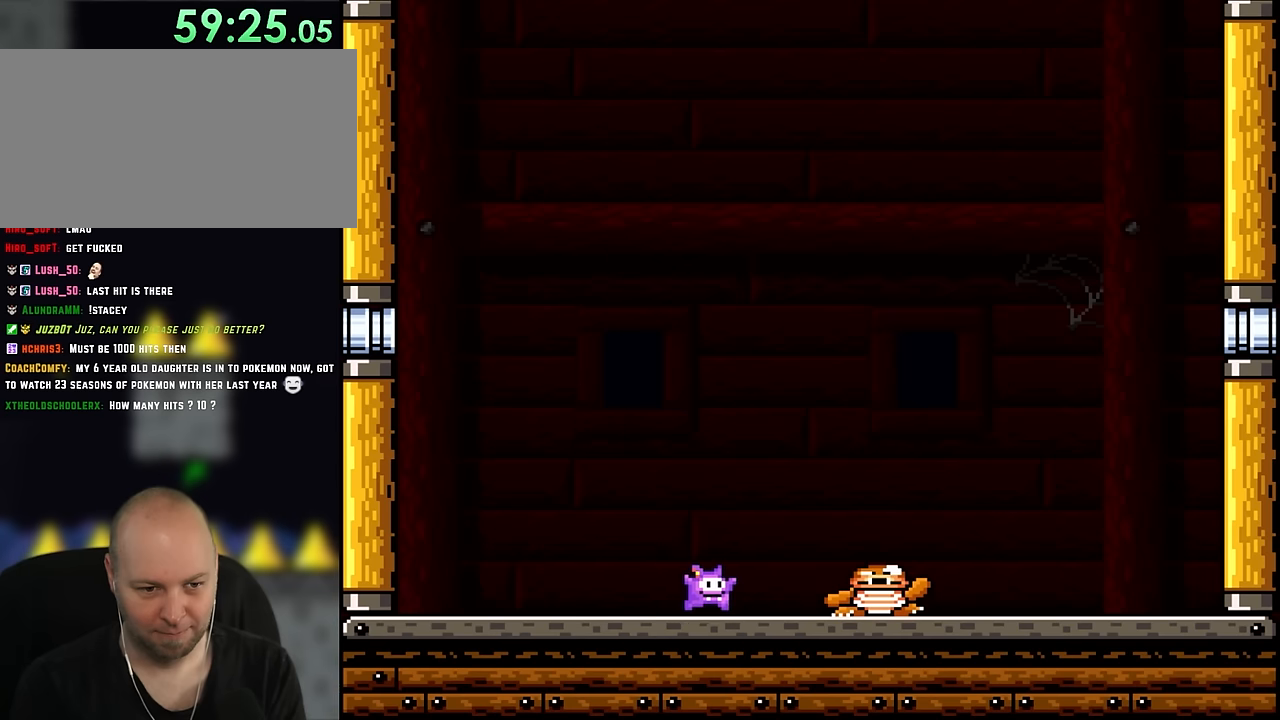
{"buttons": ["Y"], "events": [[33, "DPAD_RIGHT", "up"]]}
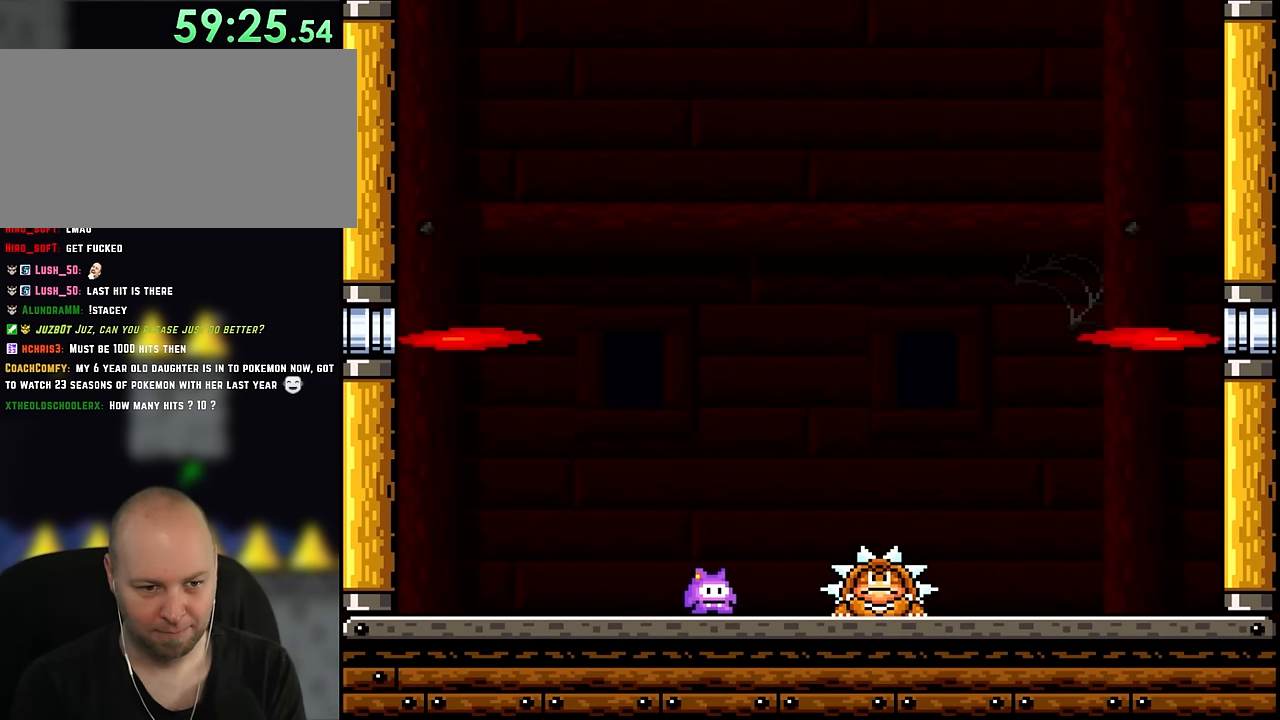
{"buttons": ["B", "Y", "DPAD_RIGHT"], "events": [[116, "B", "down"], [150, "DPAD_RIGHT", "down"], [266, "DPAD_RIGHT", "up"], [416, "DPAD_RIGHT", "down"]]}
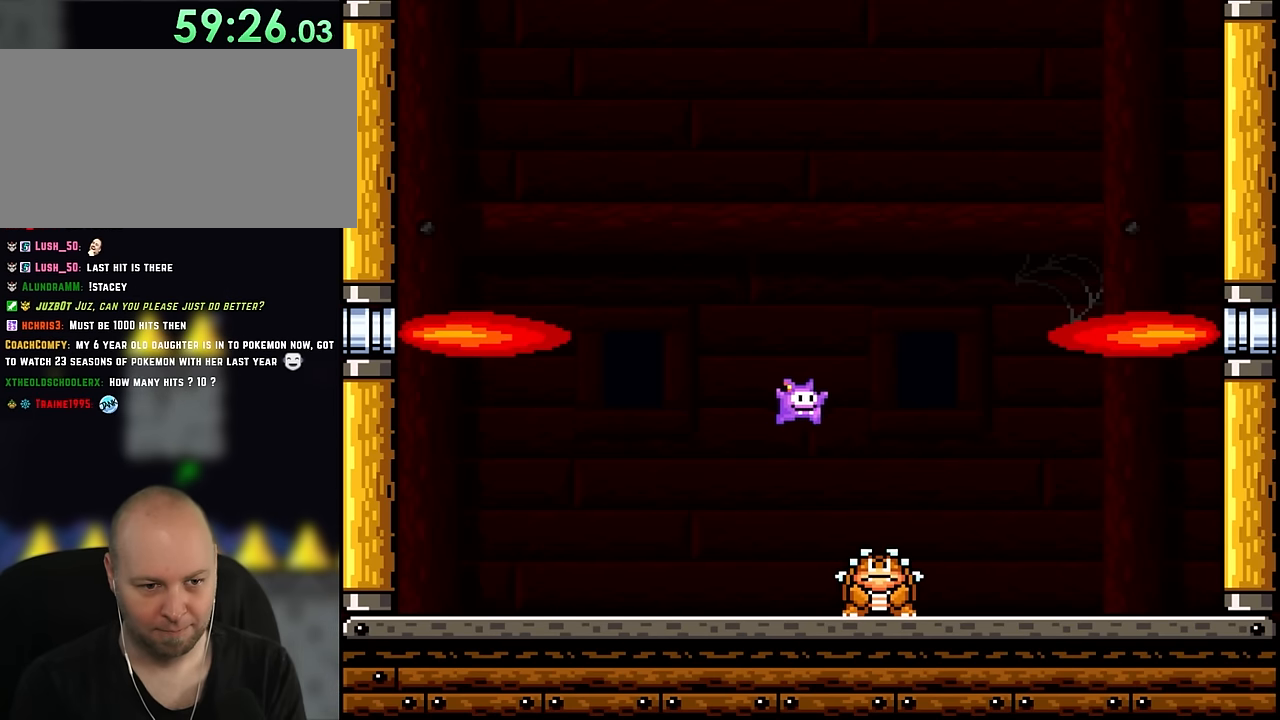
{"buttons": ["B", "Y"], "events": [[100, "DPAD_RIGHT", "up"], [100, "DPAD_UP", "down"], [133, "DPAD_LEFT", "down"], [133, "DPAD_UP", "up"], [200, "DPAD_UP", "down"], [233, "DPAD_LEFT", "up"], [266, "DPAD_RIGHT", "down"], [266, "DPAD_UP", "up"], [383, "DPAD_RIGHT", "up"], [383, "DPAD_UP", "down"], [416, "DPAD_LEFT", "down"], [416, "DPAD_UP", "up"], [500, "DPAD_LEFT", "up"]]}
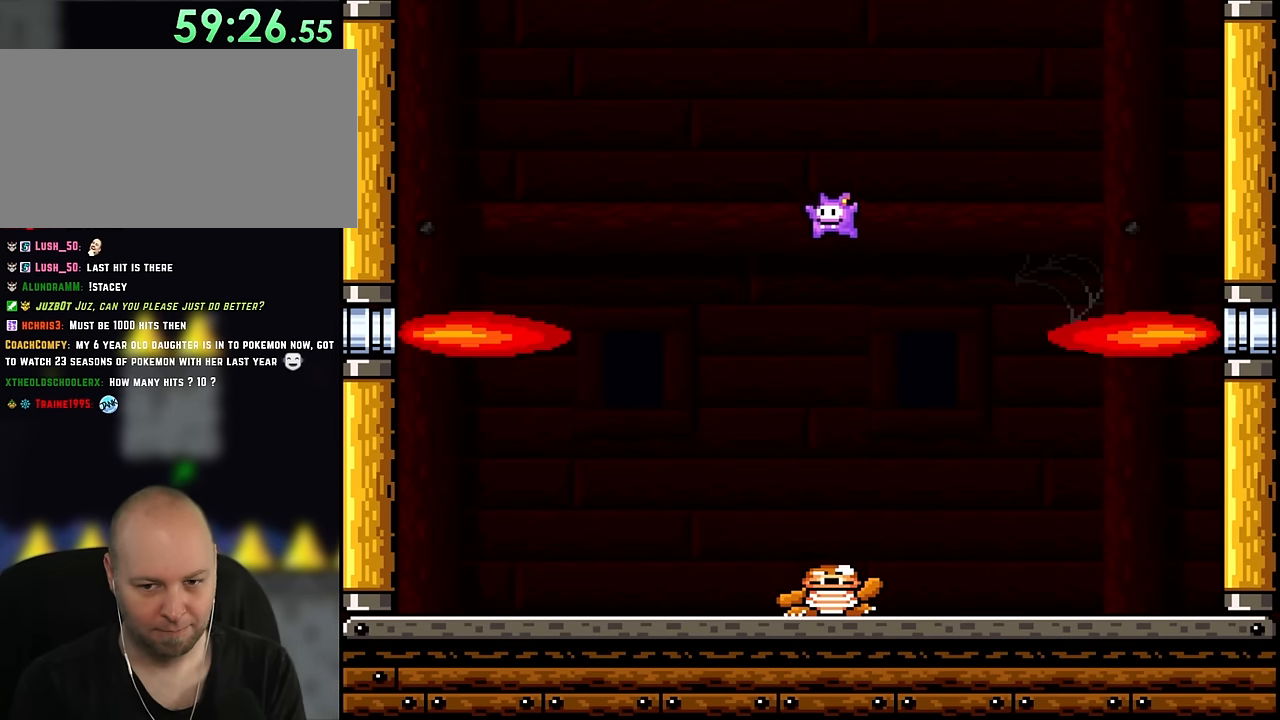
{"buttons": ["B", "Y", "DPAD_RIGHT"], "events": [[216, "DPAD_RIGHT", "down"]]}
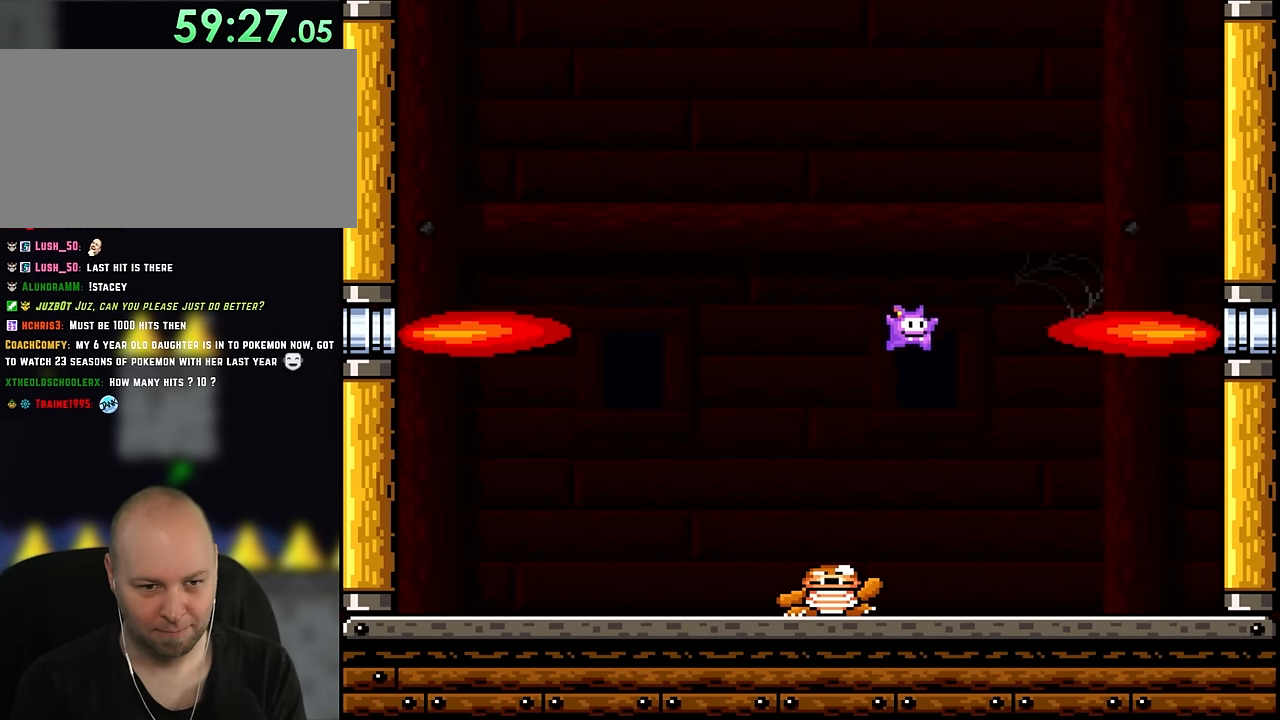
{"buttons": ["X", "DPAD_LEFT"], "events": [[83, "B", "up"], [200, "X", "down"], [200, "Y", "up"], [366, "DPAD_UP", "down"], [416, "DPAD_RIGHT", "up"], [450, "DPAD_LEFT", "down"], [450, "DPAD_UP", "up"]]}
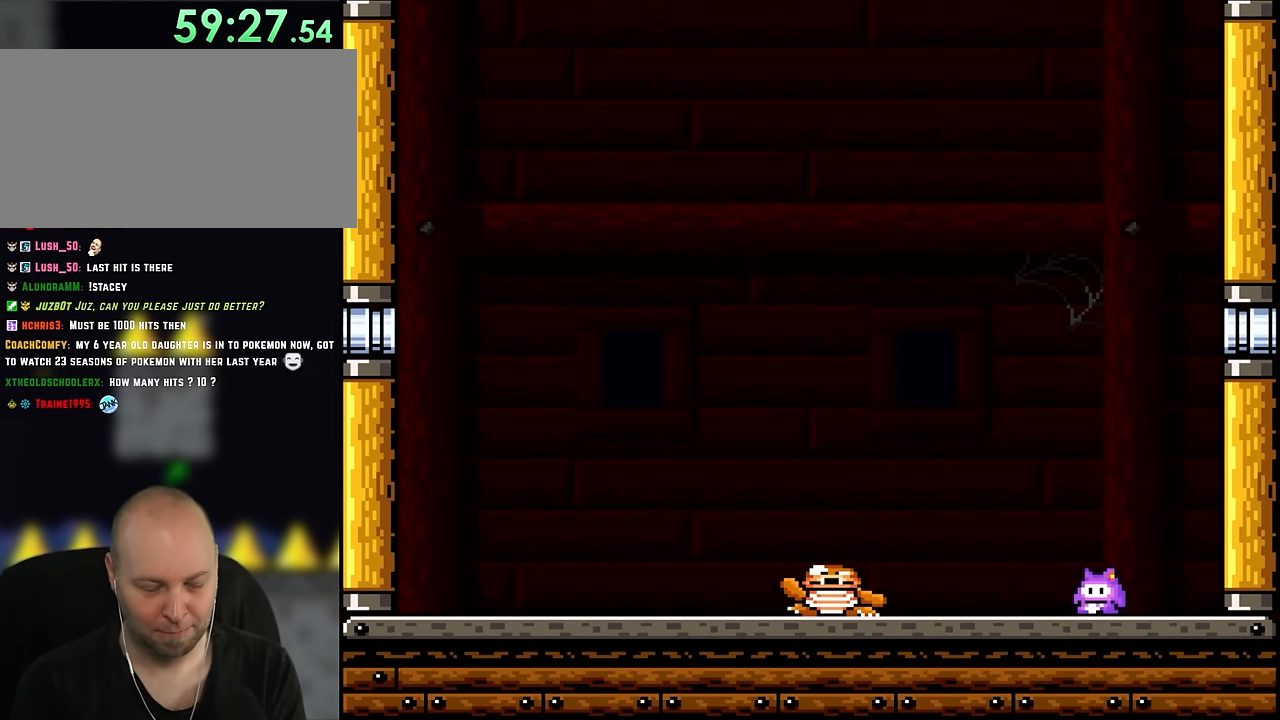
{"buttons": ["X"], "events": [[33, "DPAD_LEFT", "up"]]}
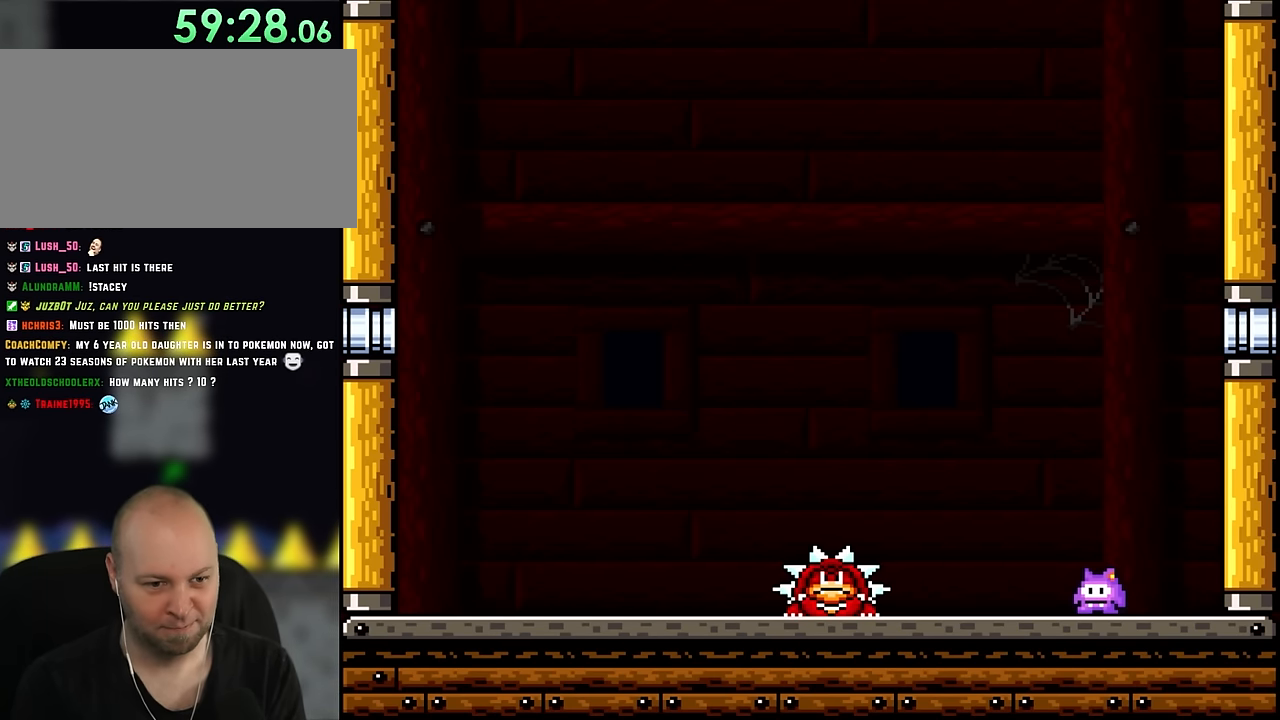
{"buttons": ["X"], "events": []}
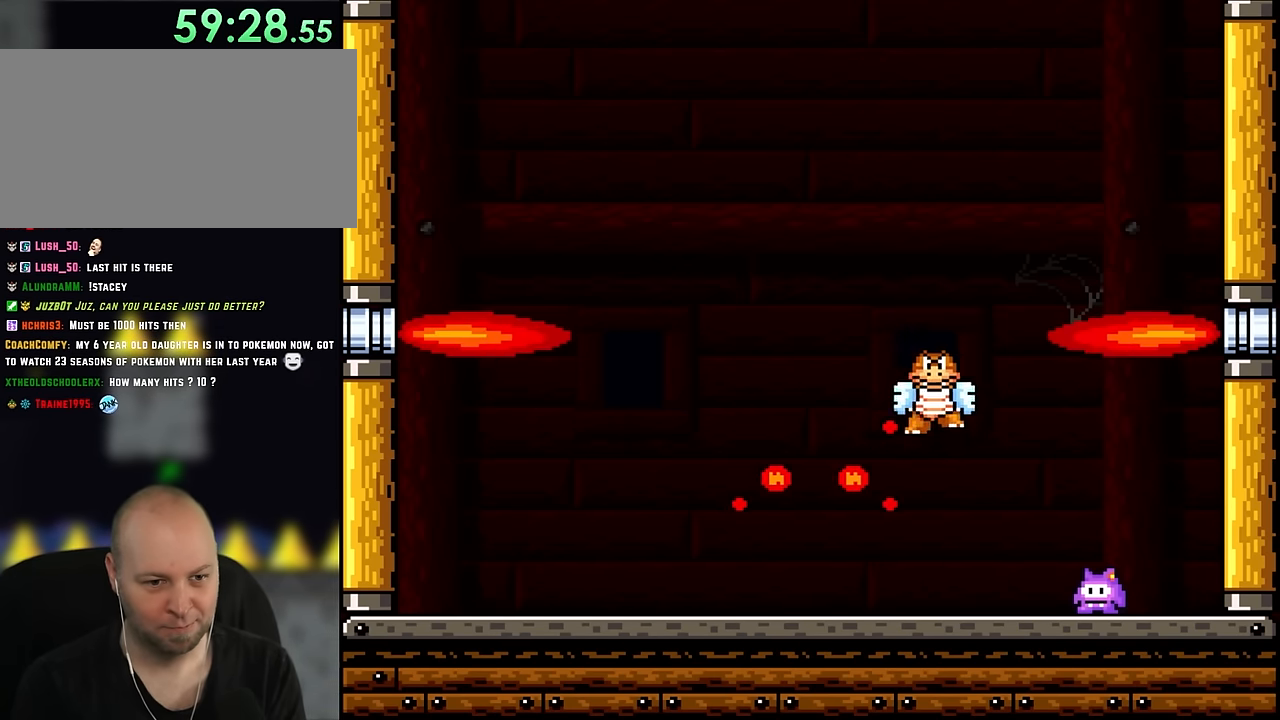
{"buttons": ["X", "DPAD_LEFT"], "events": [[233, "DPAD_LEFT", "down"]]}
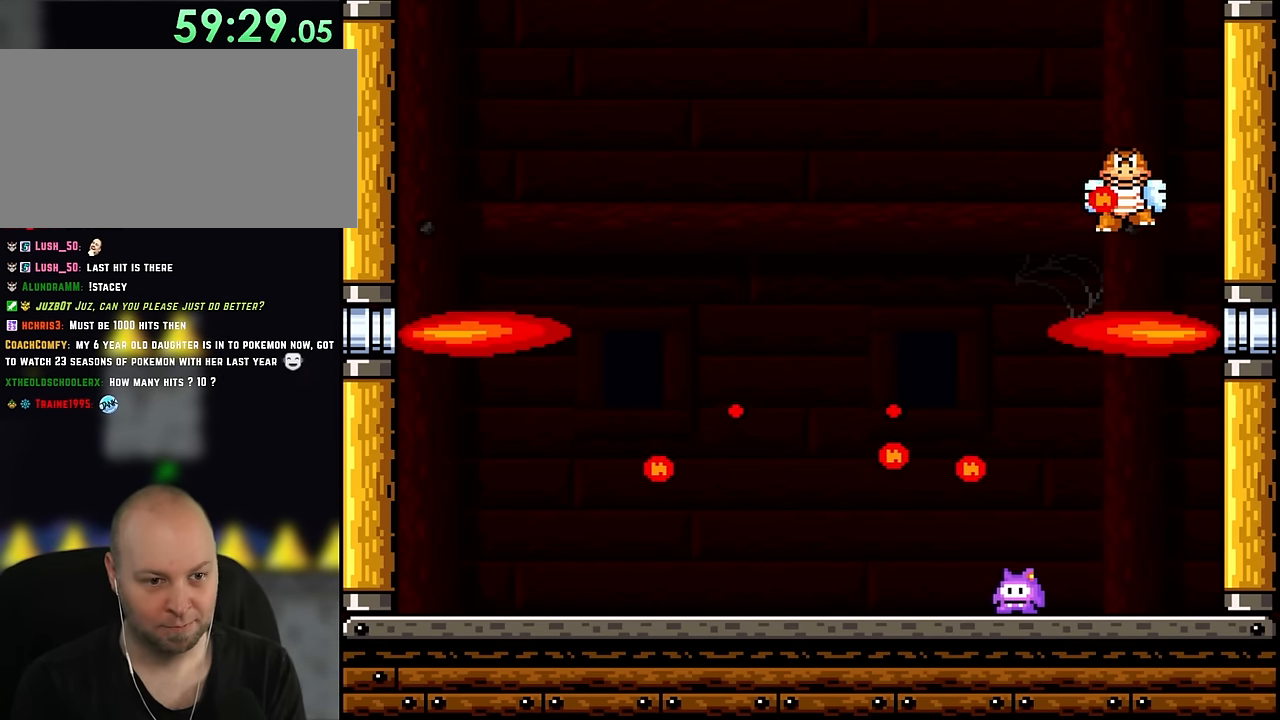
{"buttons": ["X", "DPAD_LEFT"], "events": []}
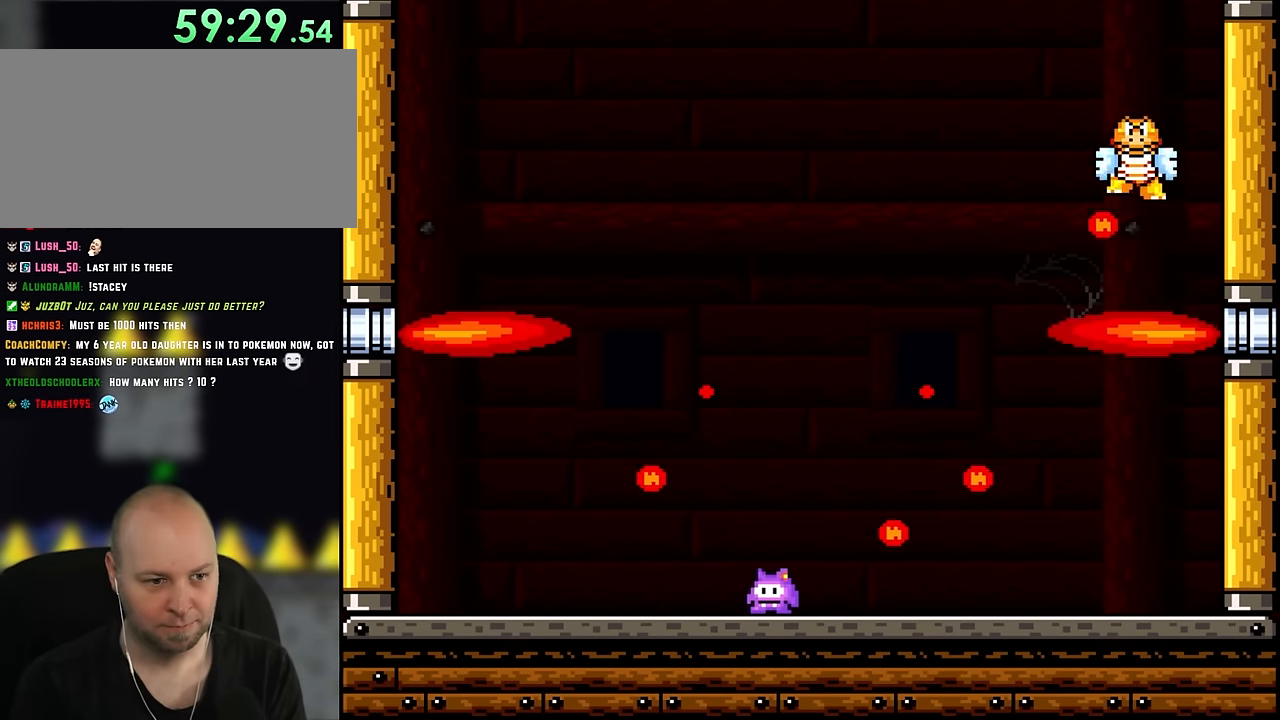
{"buttons": ["X", "DPAD_LEFT"], "events": []}
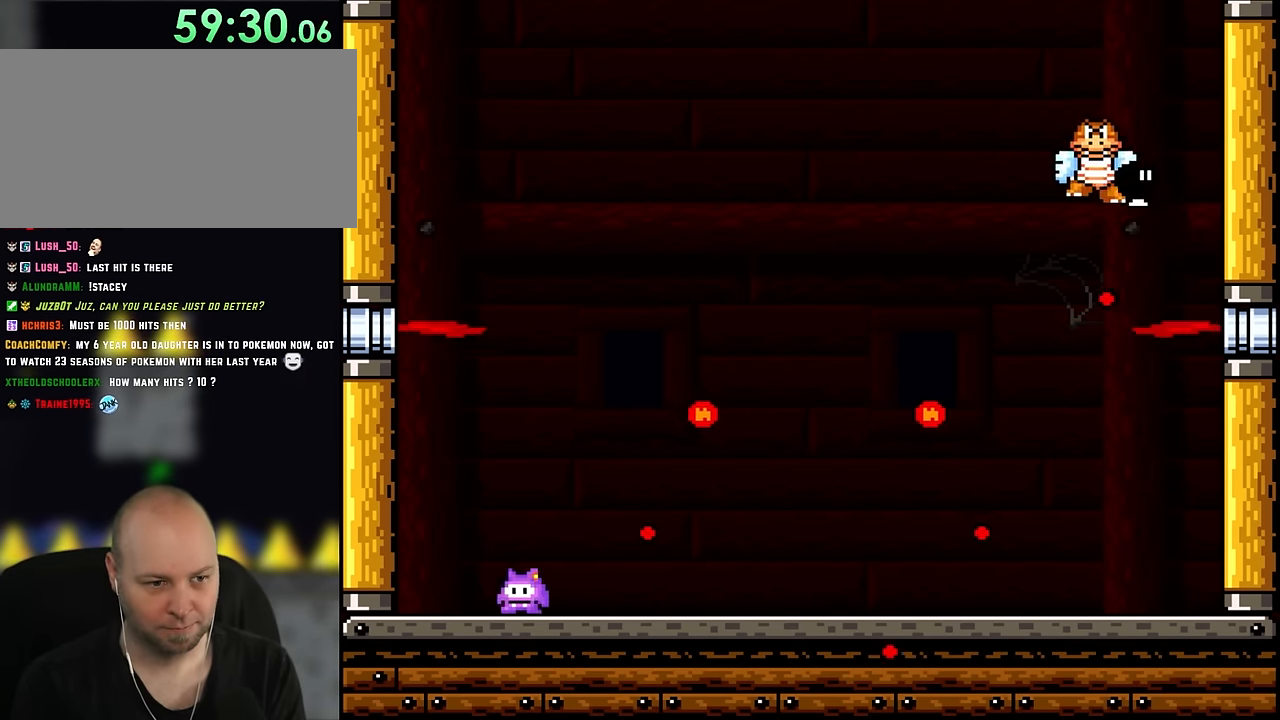
{"buttons": ["X", "DPAD_RIGHT"], "events": [[33, "DPAD_UP", "down"], [100, "DPAD_LEFT", "up"], [100, "DPAD_RIGHT", "down"], [100, "DPAD_UP", "up"], [250, "DPAD_RIGHT", "up"], [466, "DPAD_RIGHT", "down"]]}
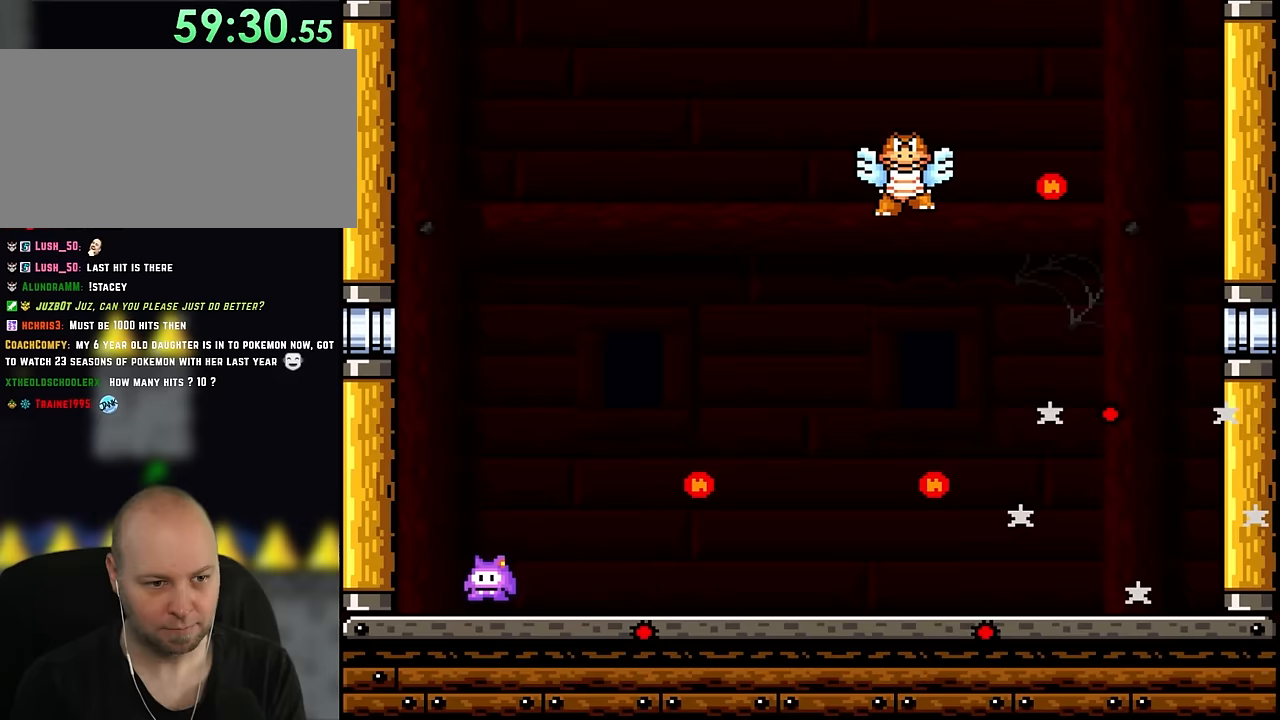
{"buttons": ["A", "X", "DPAD_RIGHT"], "events": [[83, "A", "down"]]}
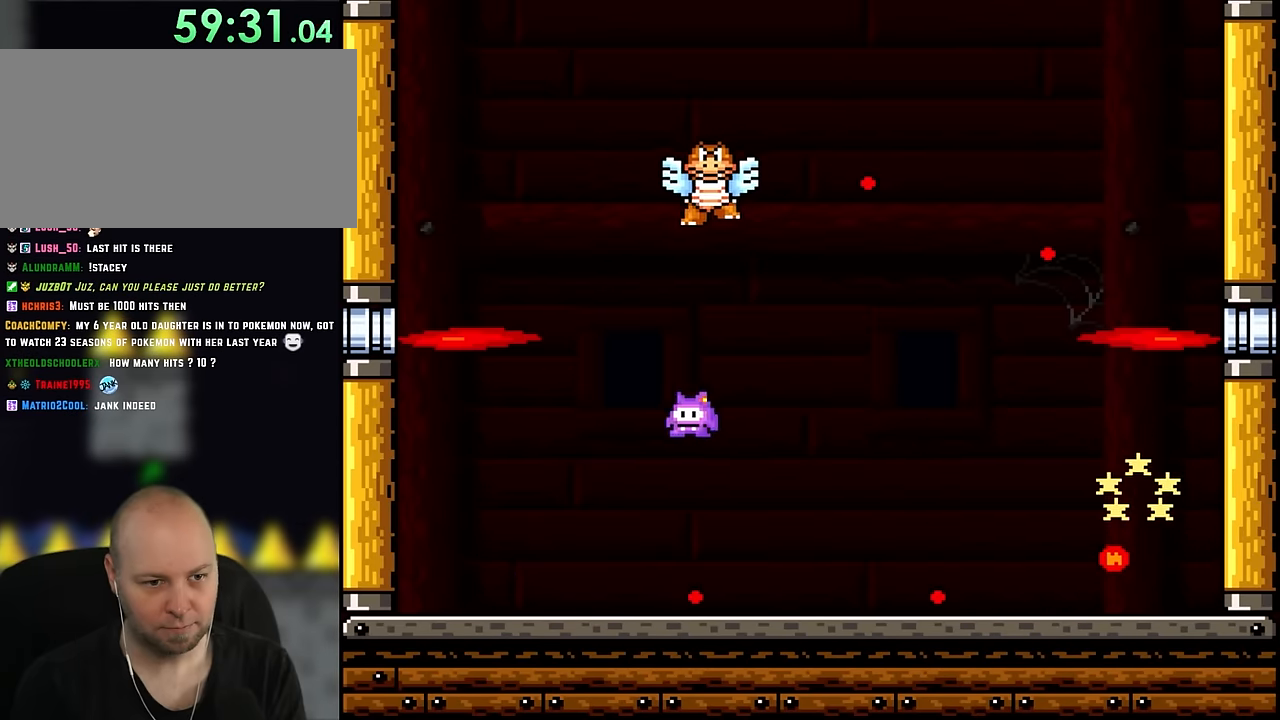
{"buttons": ["X", "DPAD_RIGHT"], "events": [[183, "A", "up"], [200, "DPAD_RIGHT", "up"], [200, "DPAD_UP", "down"], [233, "DPAD_LEFT", "down"], [233, "DPAD_UP", "up"], [383, "DPAD_LEFT", "up"], [383, "DPAD_UP", "down"], [417, "DPAD_UP", "up"], [450, "DPAD_RIGHT", "down"]]}
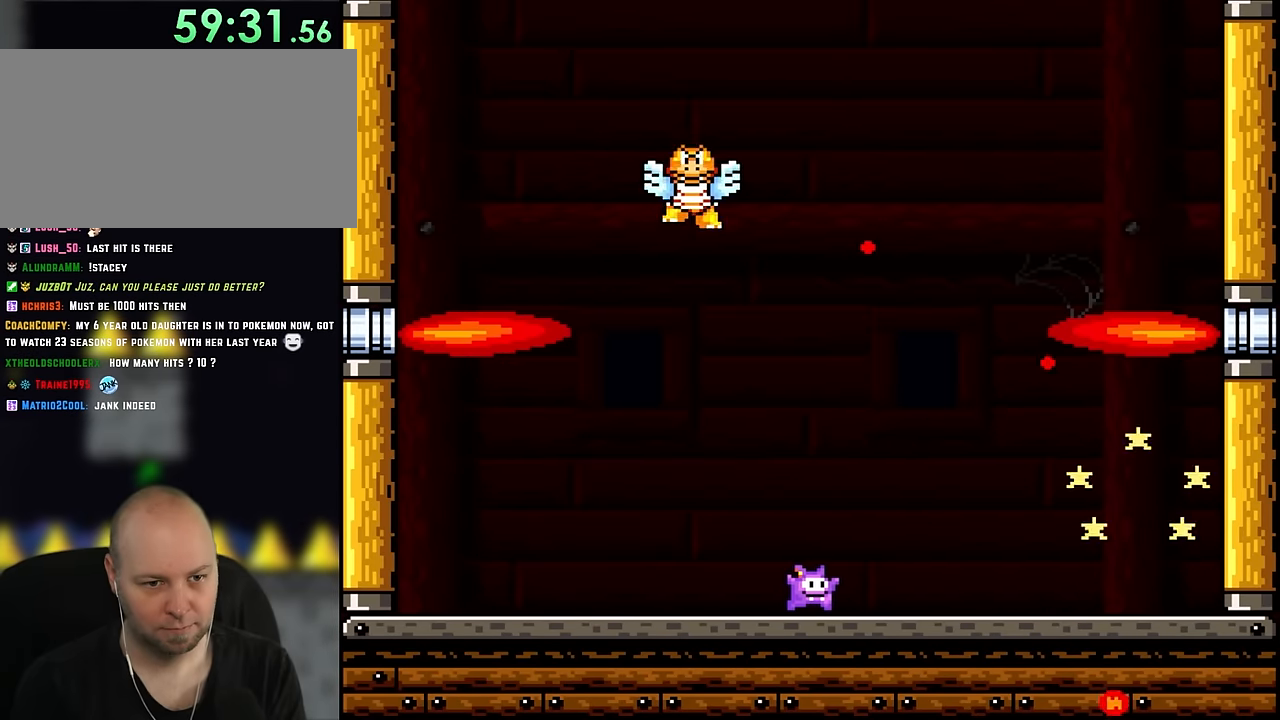
{"buttons": ["X", "DPAD_RIGHT"], "events": [[267, "DPAD_RIGHT", "up"], [267, "DPAD_UP", "down"], [300, "DPAD_LEFT", "down"], [300, "DPAD_UP", "up"], [367, "DPAD_UP", "down"], [400, "DPAD_LEFT", "up"], [433, "DPAD_UP", "up"], [467, "DPAD_RIGHT", "down"]]}
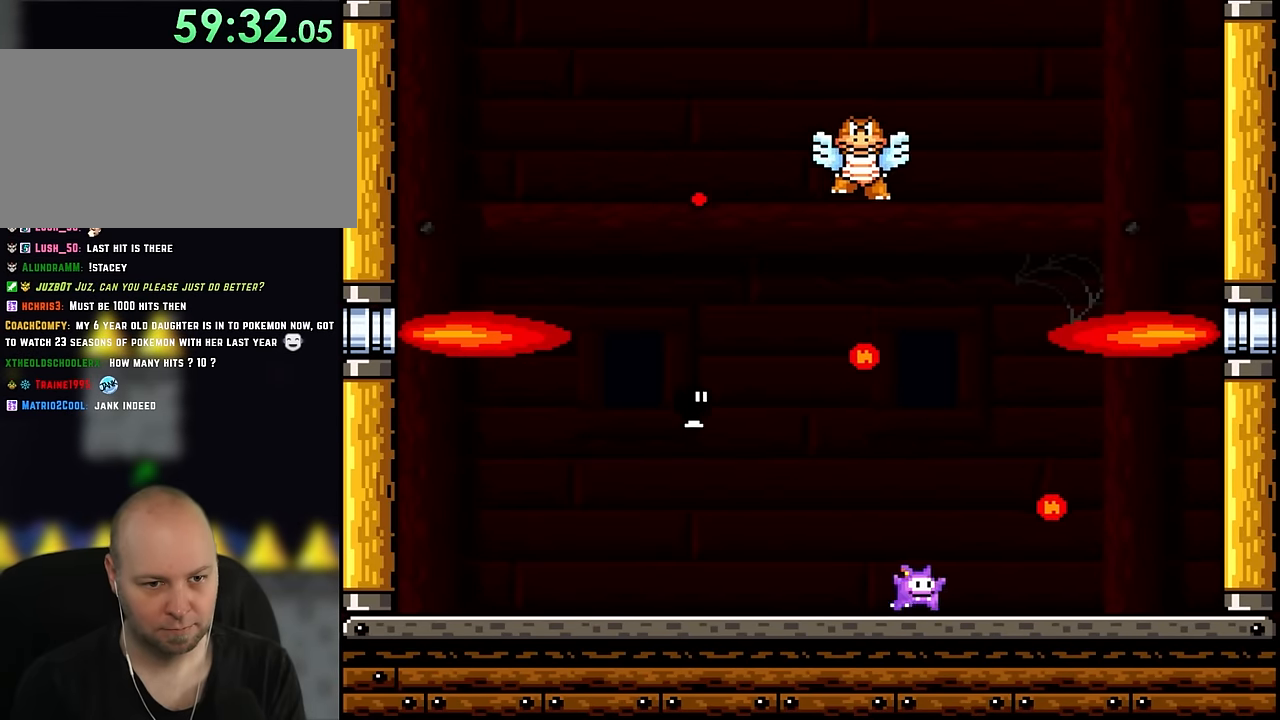
{"buttons": ["X", "DPAD_RIGHT"], "events": [[83, "DPAD_RIGHT", "up"], [350, "DPAD_RIGHT", "down"]]}
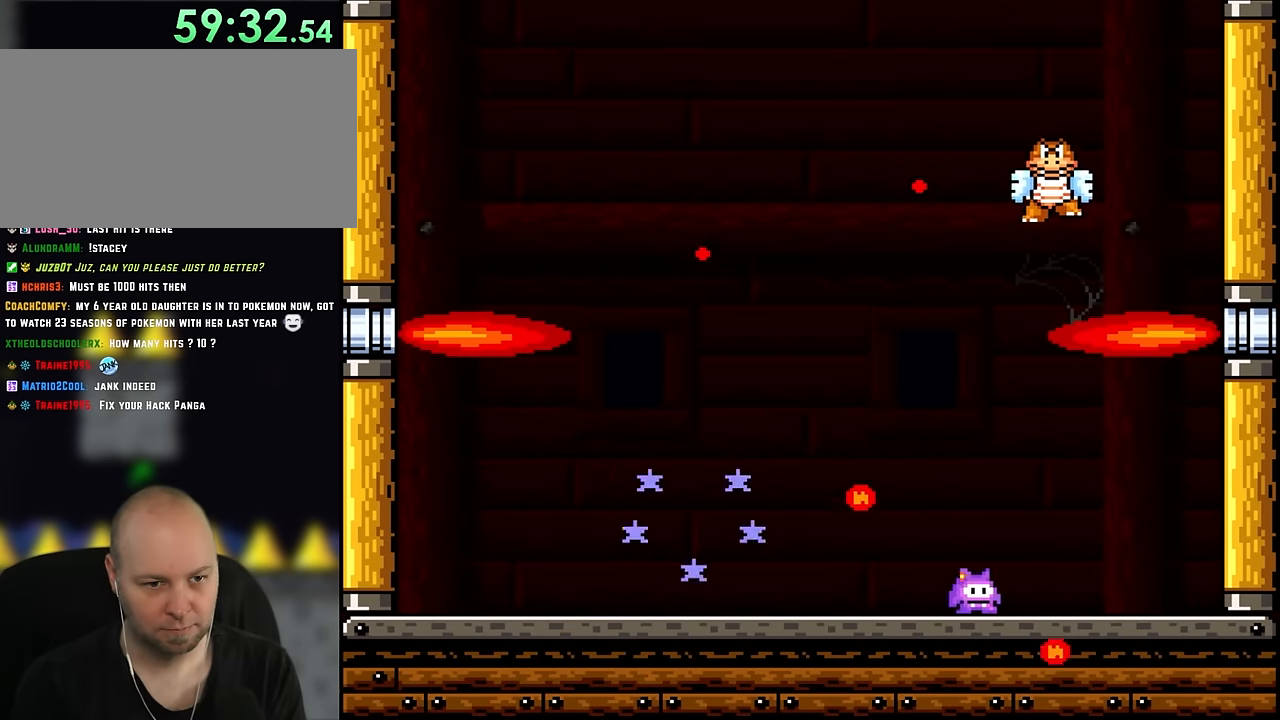
{"buttons": ["X", "DPAD_LEFT"], "events": [[117, "DPAD_RIGHT", "up"], [117, "DPAD_UP", "down"], [183, "DPAD_LEFT", "down"], [183, "DPAD_UP", "up"], [267, "DPAD_LEFT", "up"], [367, "A", "down"], [450, "DPAD_LEFT", "down"], [500, "A", "up"]]}
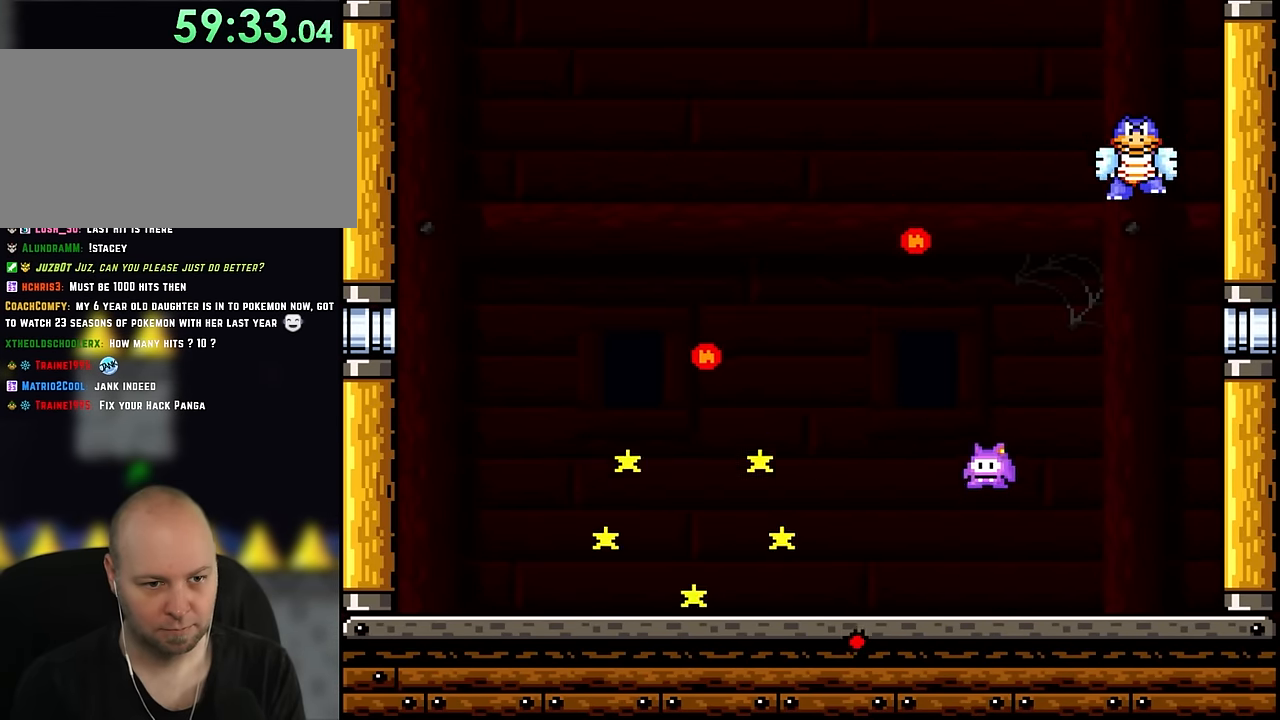
{"buttons": ["A", "X", "DPAD_LEFT"], "events": [[33, "DPAD_LEFT", "up"], [300, "DPAD_LEFT", "down"], [433, "A", "down"]]}
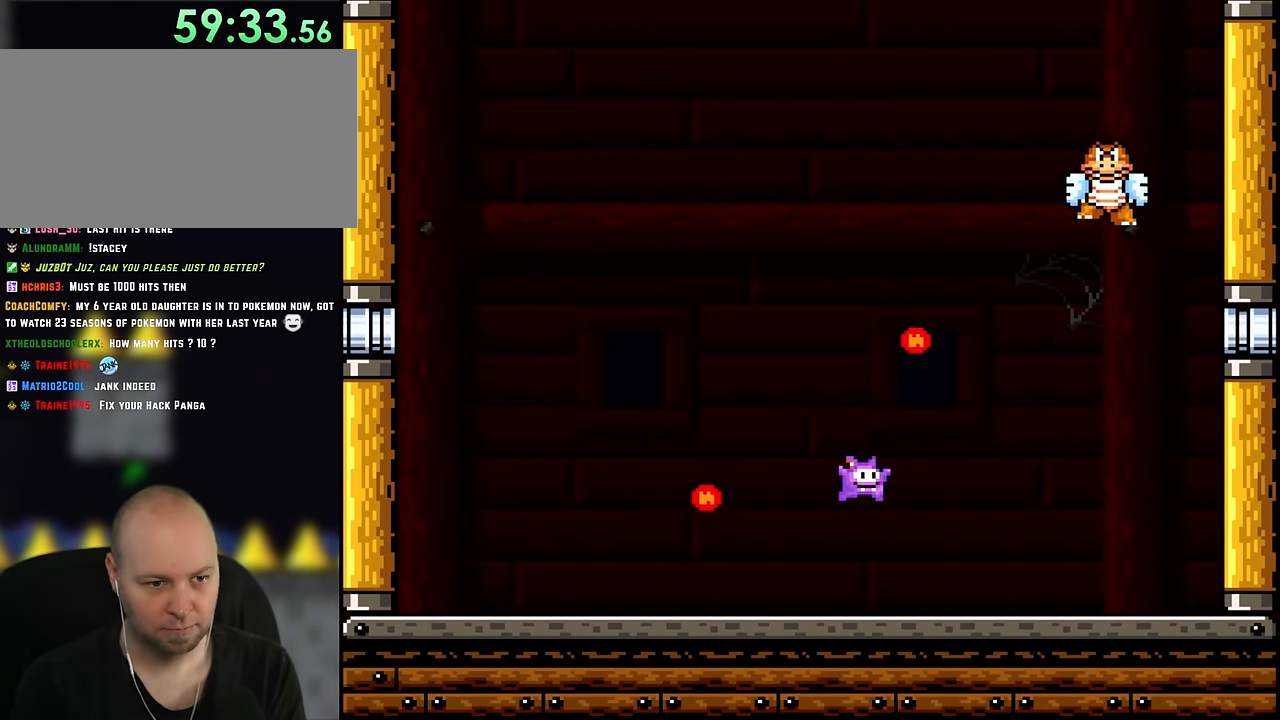
{"buttons": ["X", "DPAD_LEFT"], "events": [[200, "A", "up"], [267, "A", "down"], [383, "A", "up"]]}
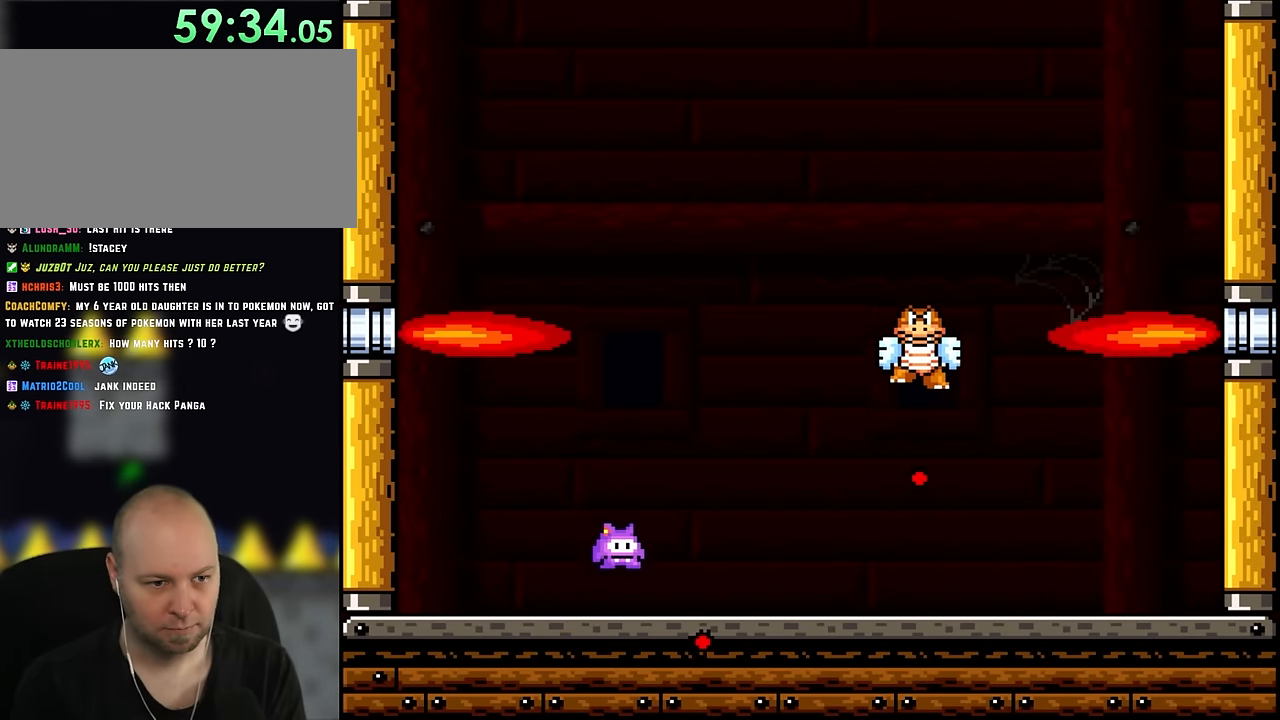
{"buttons": ["X", "DPAD_RIGHT"], "events": [[67, "DPAD_LEFT", "up"], [67, "DPAD_UP", "down"], [100, "DPAD_RIGHT", "down"], [100, "DPAD_UP", "up"], [217, "DPAD_RIGHT", "up"], [267, "A", "down"], [500, "A", "up"], [500, "DPAD_RIGHT", "down"]]}
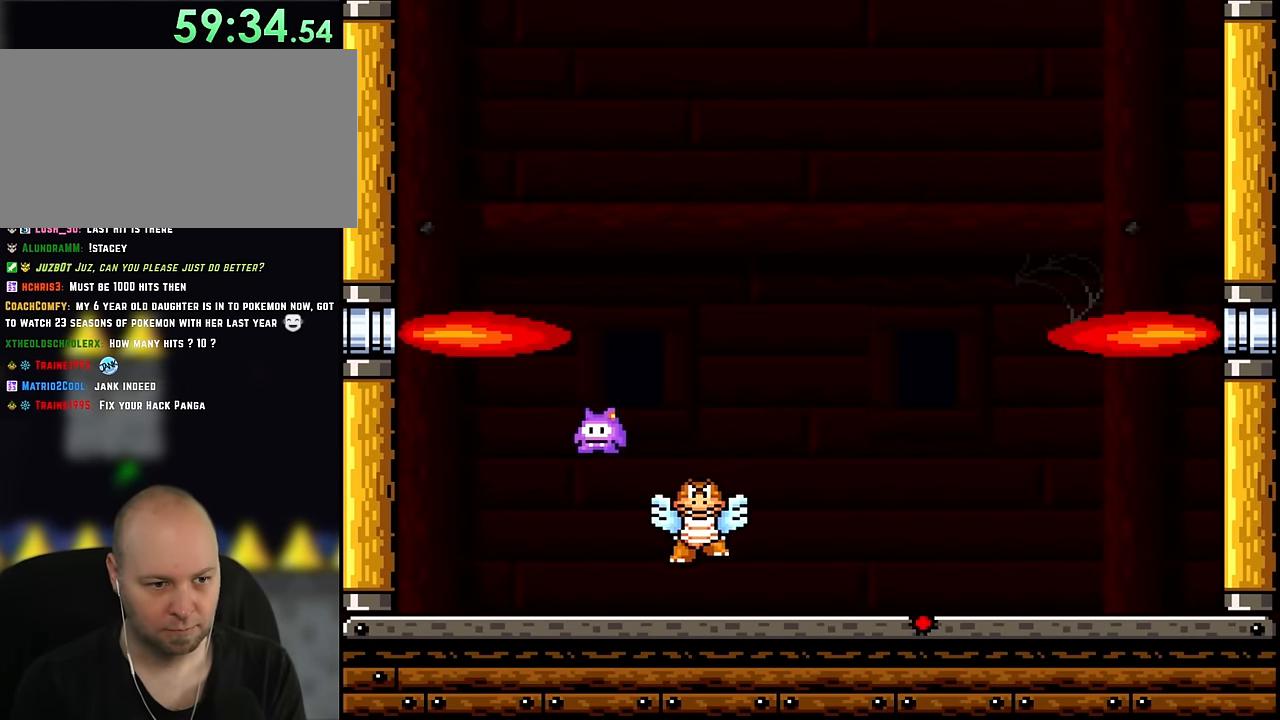
{"buttons": ["X", "DPAD_RIGHT"], "events": [[117, "DPAD_RIGHT", "up"], [183, "DPAD_LEFT", "down"], [200, "DPAD_UP", "down"], [267, "DPAD_LEFT", "up"], [300, "DPAD_RIGHT", "down"], [300, "DPAD_UP", "up"]]}
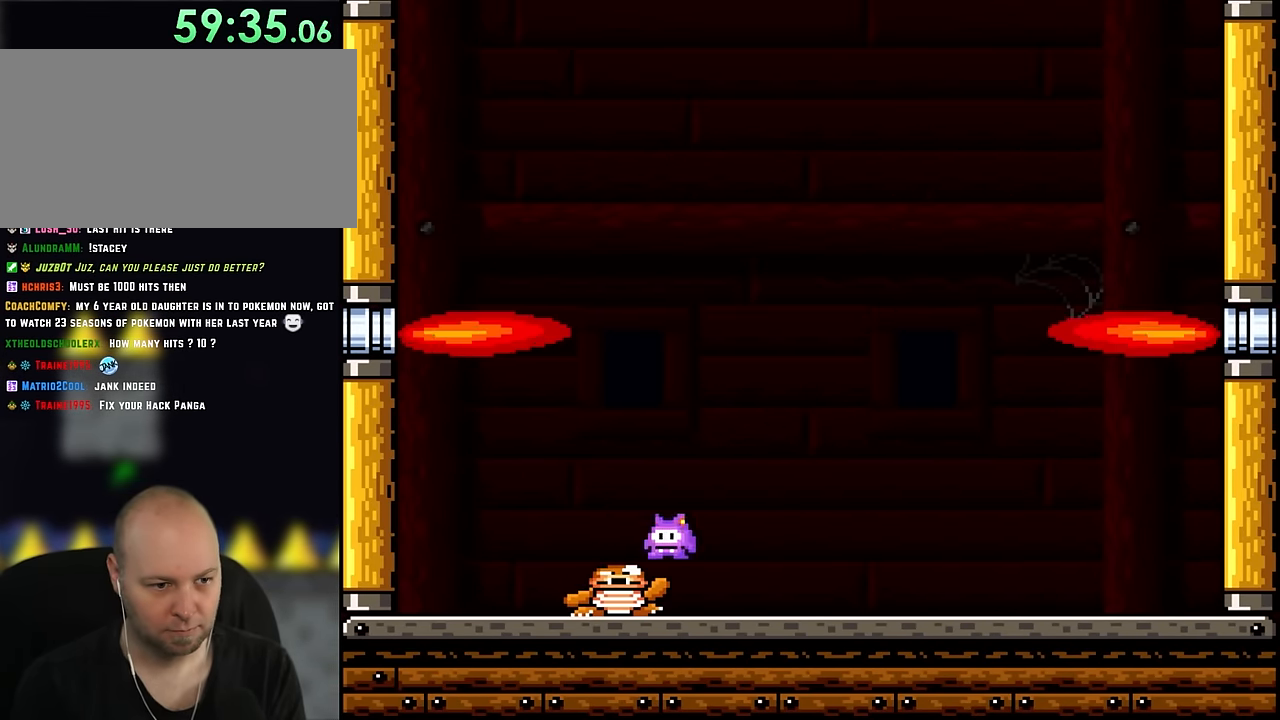
{"buttons": ["X", "DPAD_RIGHT"], "events": []}
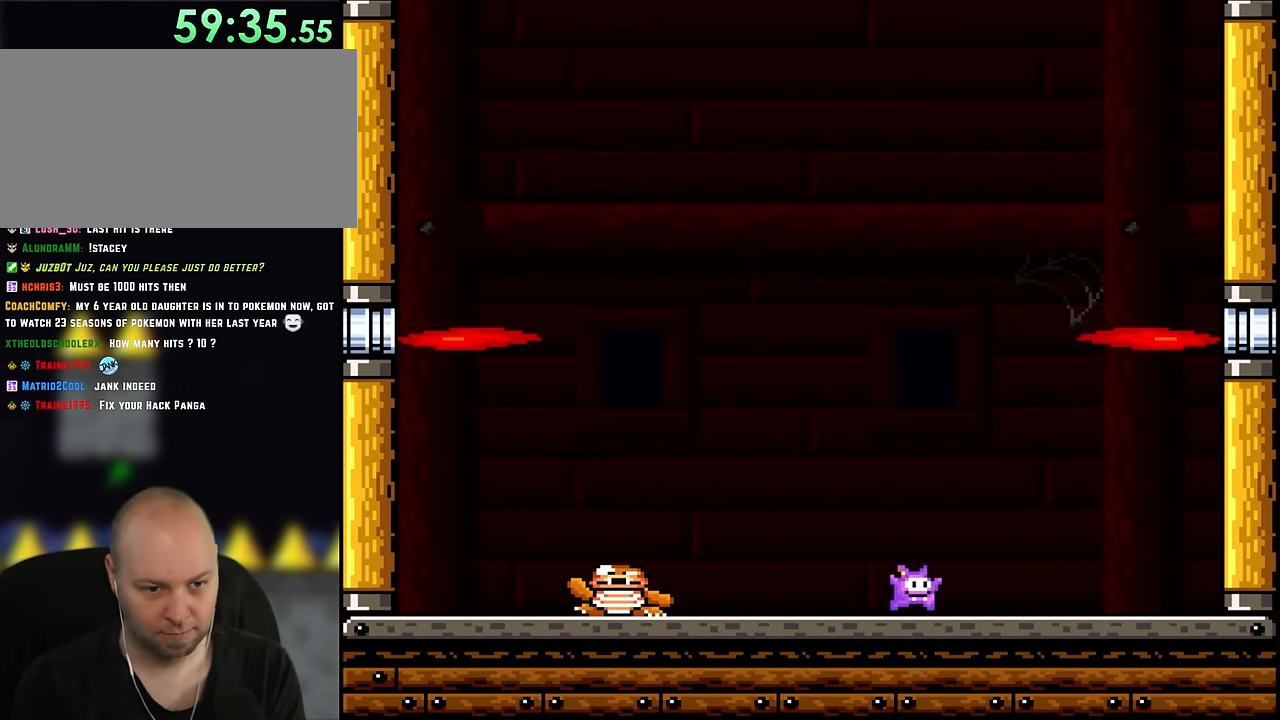
{"buttons": ["X", "DPAD_LEFT"], "events": [[400, "DPAD_UP", "down"], [450, "DPAD_RIGHT", "up"], [467, "DPAD_LEFT", "down"], [467, "DPAD_UP", "up"]]}
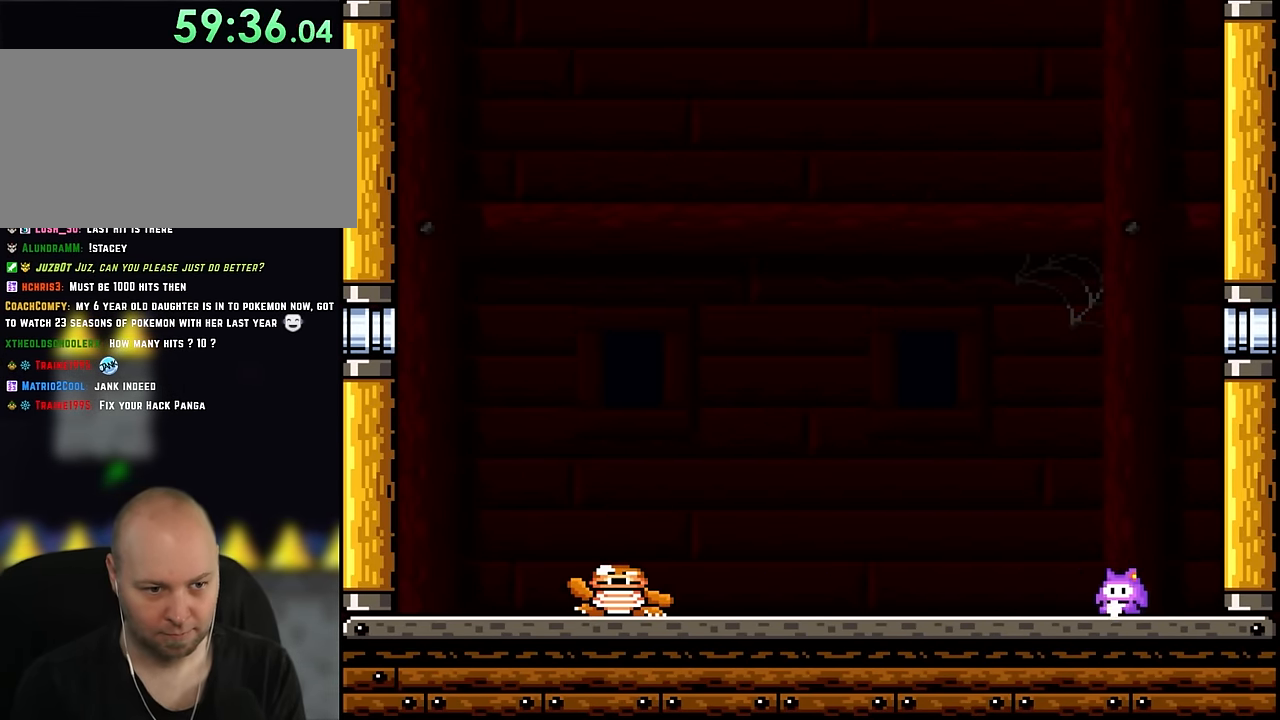
{"buttons": ["X"], "events": [[67, "DPAD_LEFT", "up"]]}
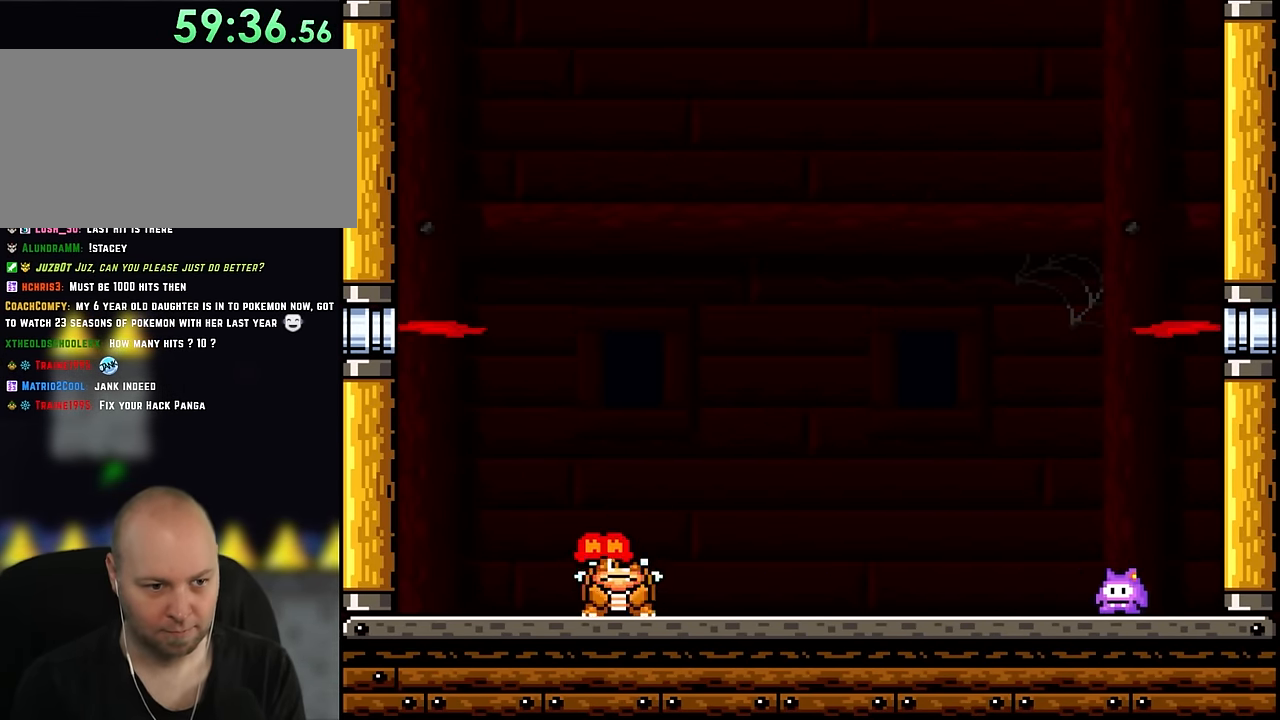
{"buttons": ["X"], "events": []}
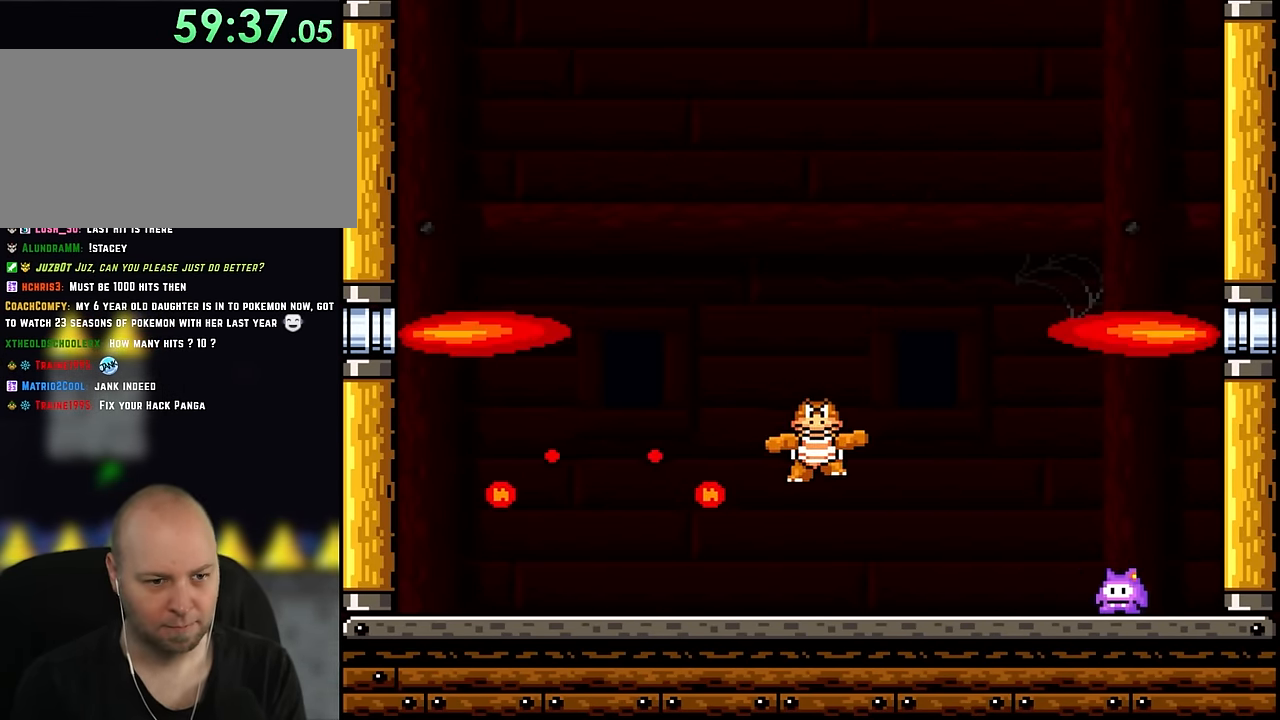
{"buttons": ["X", "DPAD_LEFT"], "events": [[217, "A", "down"], [300, "DPAD_LEFT", "down"], [350, "A", "up"]]}
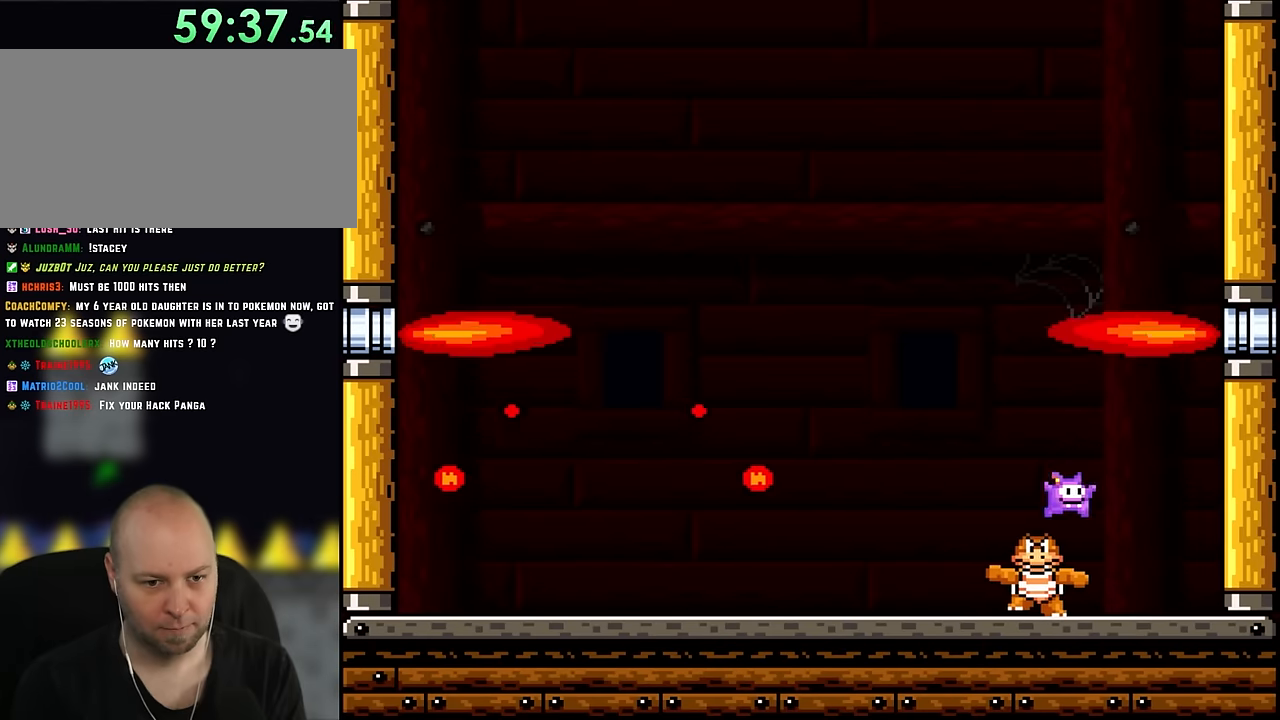
{"buttons": ["X", "DPAD_LEFT"], "events": [[33, "DPAD_LEFT", "up"], [483, "DPAD_LEFT", "down"]]}